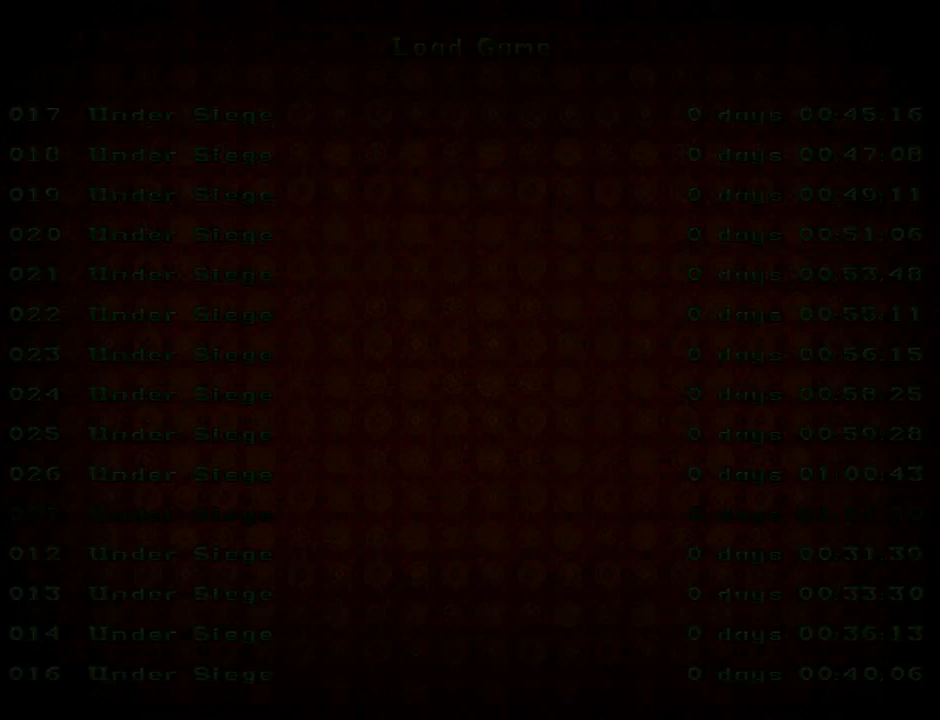
Gameplay with a controller (PlayStation layout); each line is a JSON object with the inputs held at the frame after it. "events" lists button and stick changes between this image and that frame as [ms after this image, input, new state], when the widget could be followed in between. Not read: L2 right_stick.
{"buttons": ["CROSS"], "left_stick": "center", "events": []}
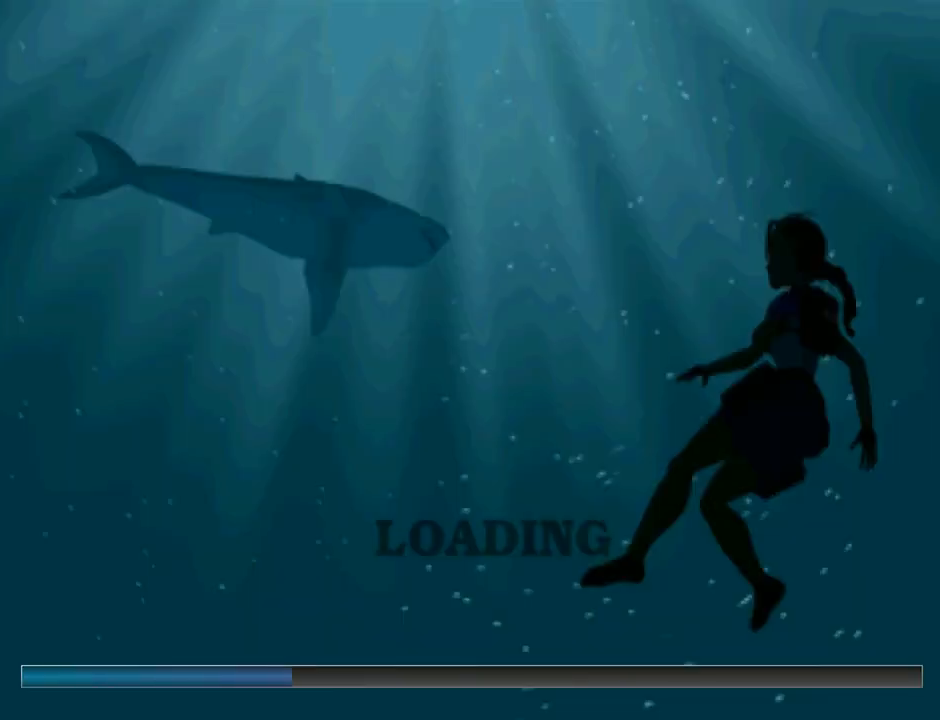
{"buttons": ["CROSS"], "left_stick": "center", "events": []}
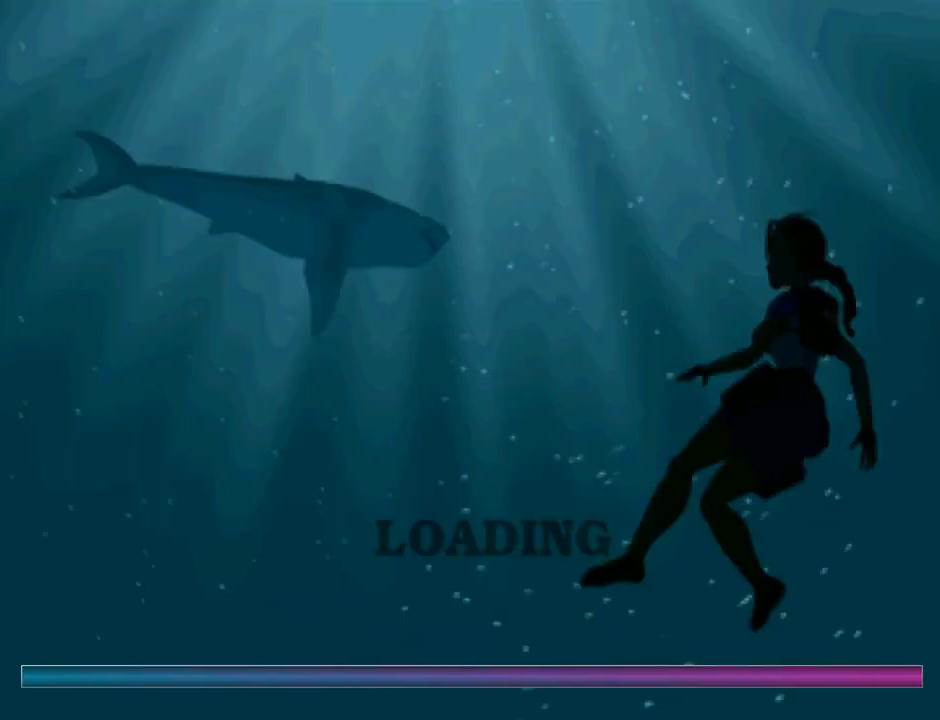
{"buttons": ["CROSS", "DPAD_DOWN"], "left_stick": "center", "events": [[267, "DPAD_DOWN", "down"]]}
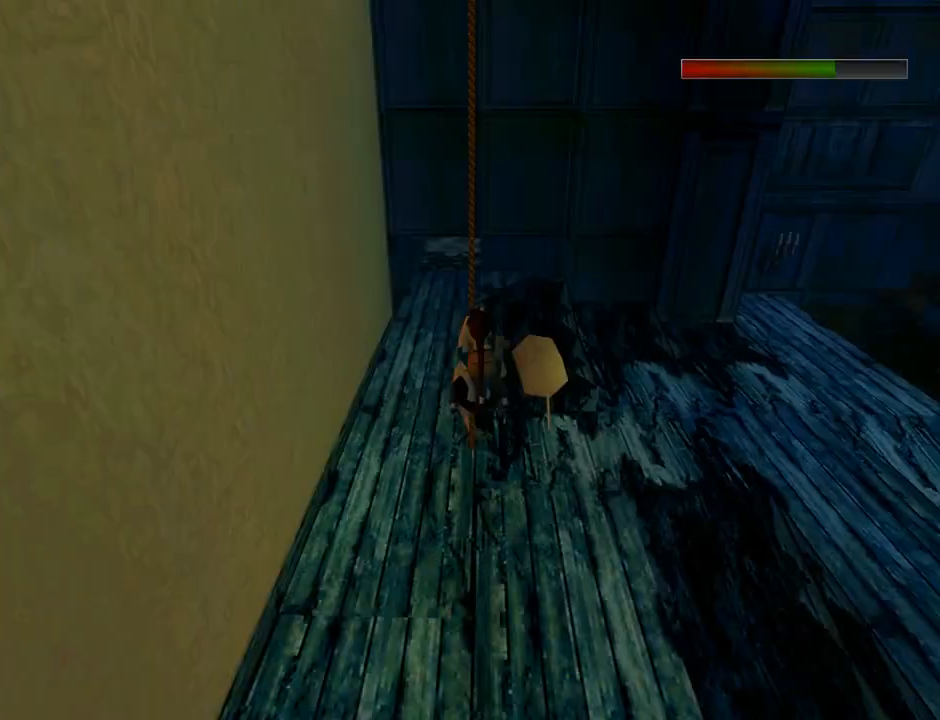
{"buttons": ["CROSS", "DPAD_DOWN"], "left_stick": "center", "events": []}
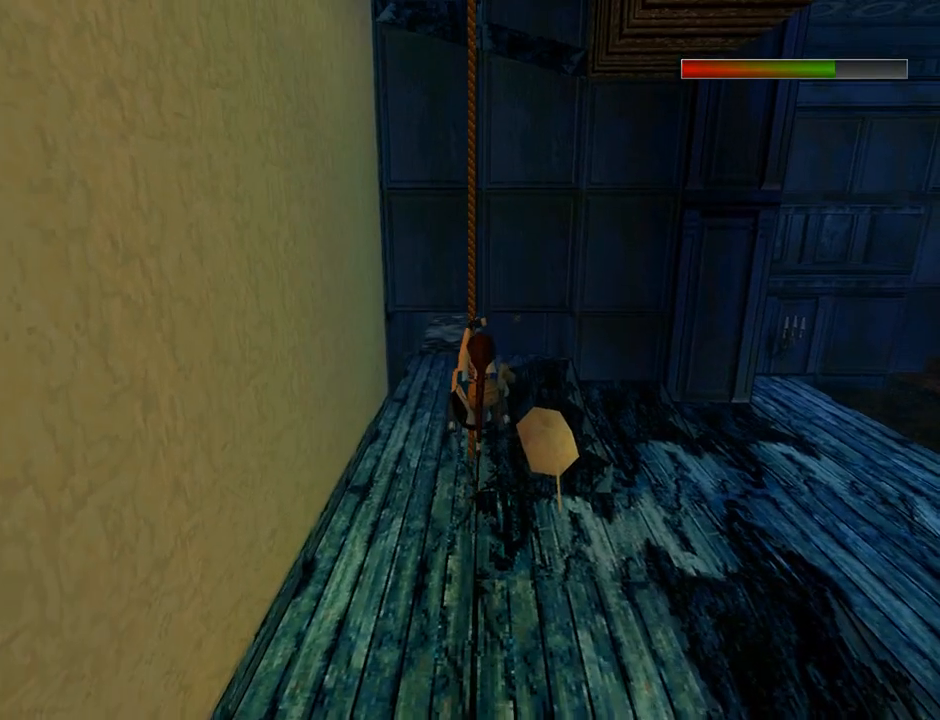
{"buttons": ["CROSS"], "left_stick": "center", "events": [[367, "DPAD_DOWN", "up"]]}
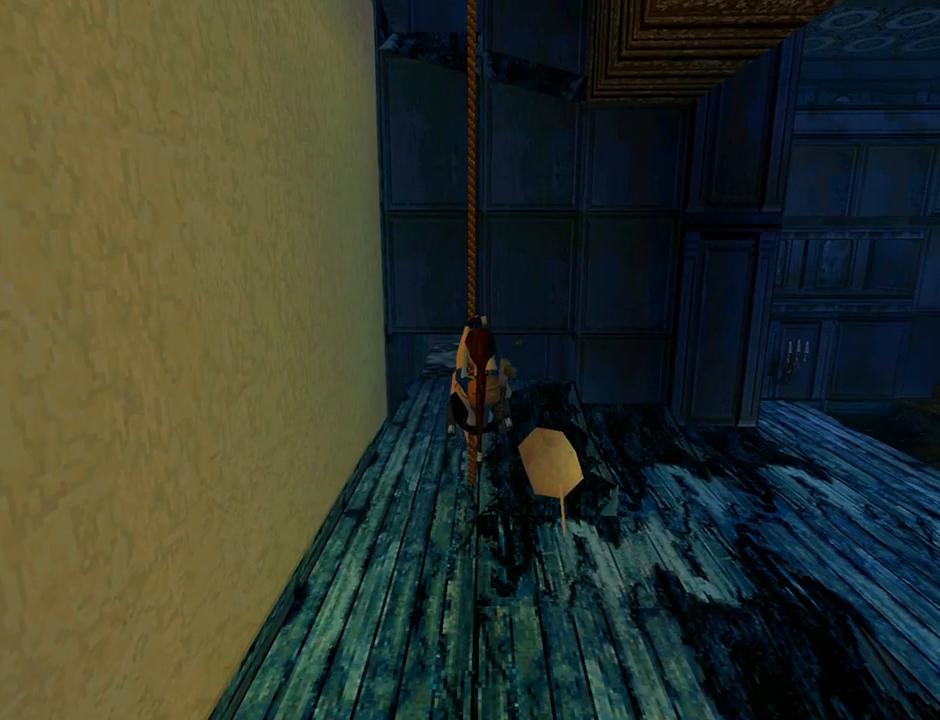
{"buttons": ["CROSS"], "left_stick": "center", "events": [[67, "DPAD_RIGHT", "down"], [433, "DPAD_RIGHT", "up"]]}
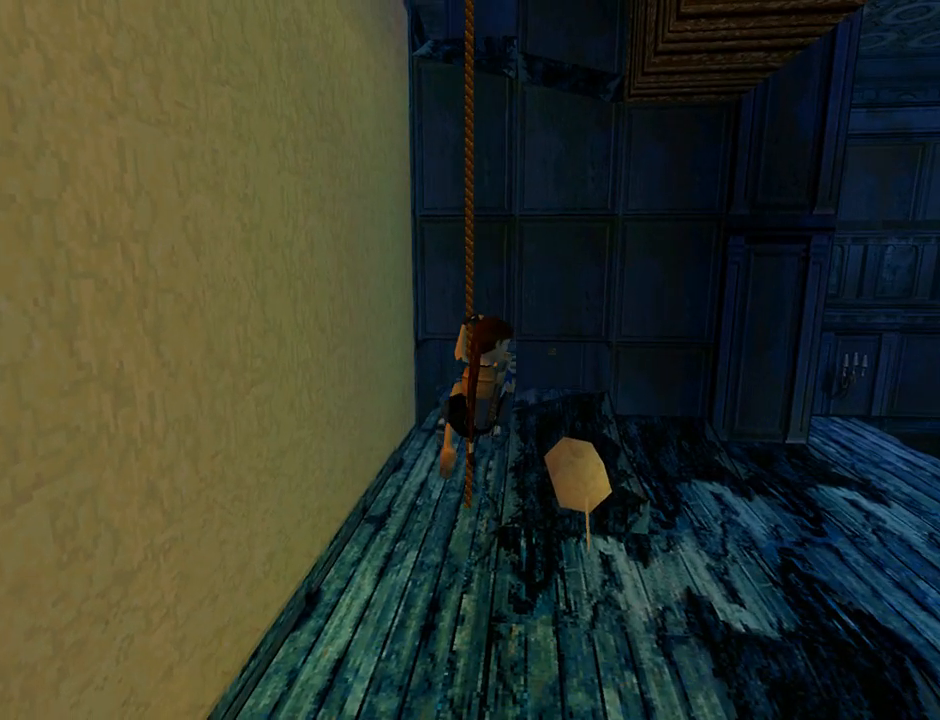
{"buttons": ["CROSS", "DPAD_LEFT"], "left_stick": "center", "events": [[133, "DPAD_LEFT", "down"]]}
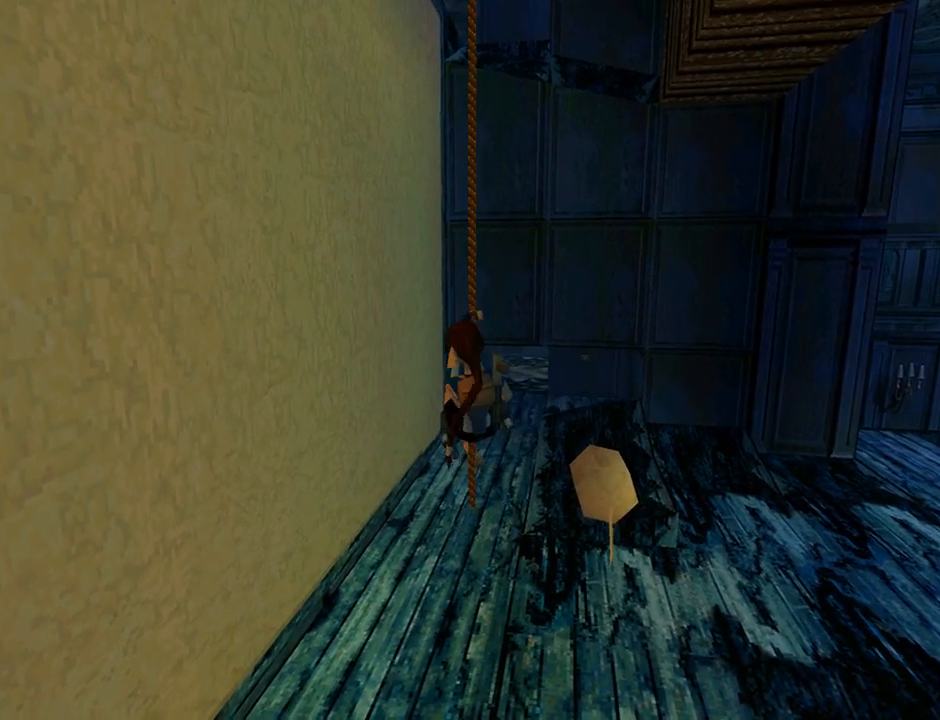
{"buttons": ["CROSS"], "left_stick": "center", "events": [[400, "DPAD_LEFT", "up"]]}
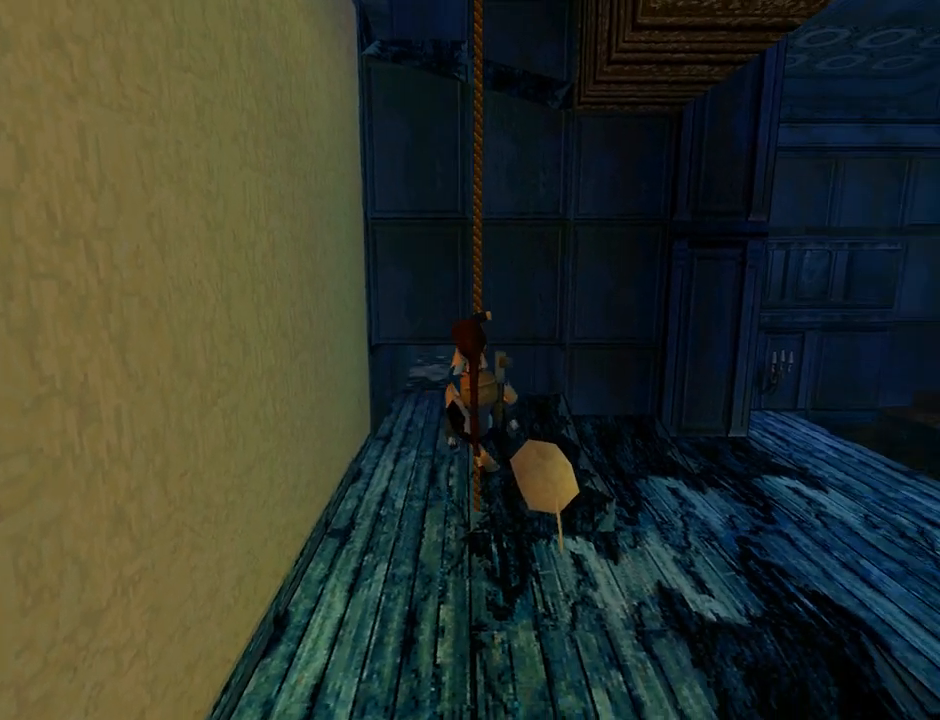
{"buttons": ["CROSS"], "left_stick": "center", "events": [[267, "DPAD_LEFT", "down"], [467, "DPAD_LEFT", "up"]]}
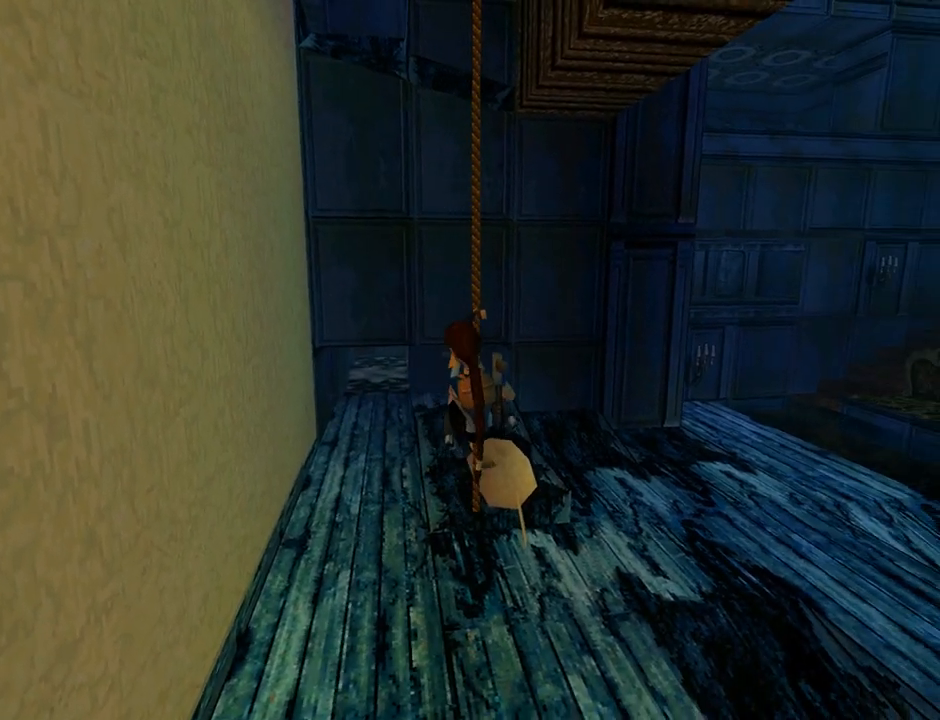
{"buttons": ["CROSS", "DPAD_LEFT"], "left_stick": "center", "events": [[67, "DPAD_LEFT", "down"]]}
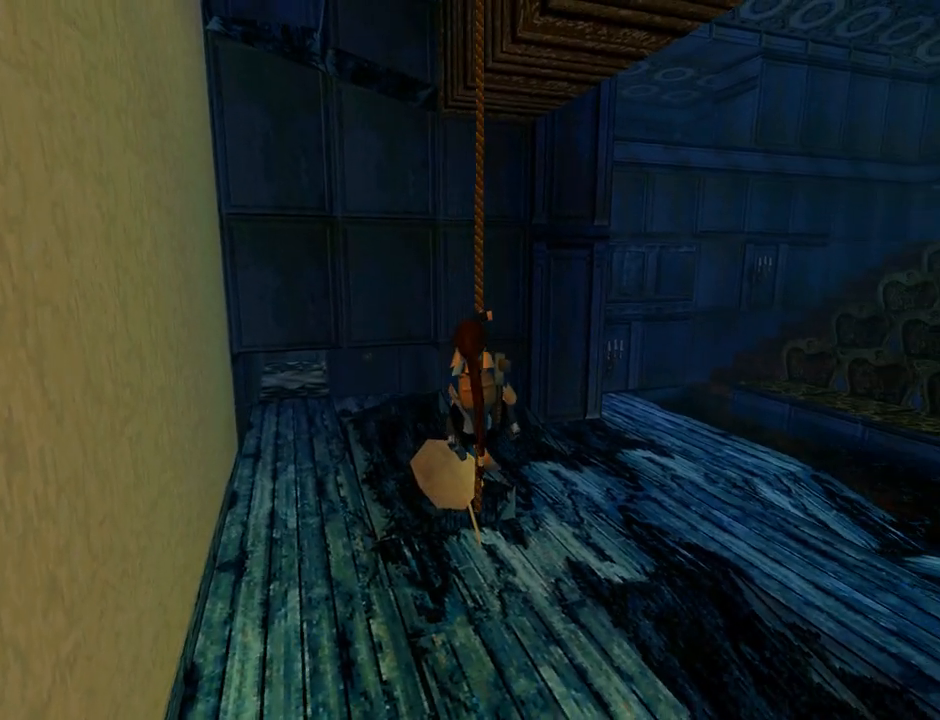
{"buttons": ["CROSS", "DPAD_LEFT"], "left_stick": "center", "events": []}
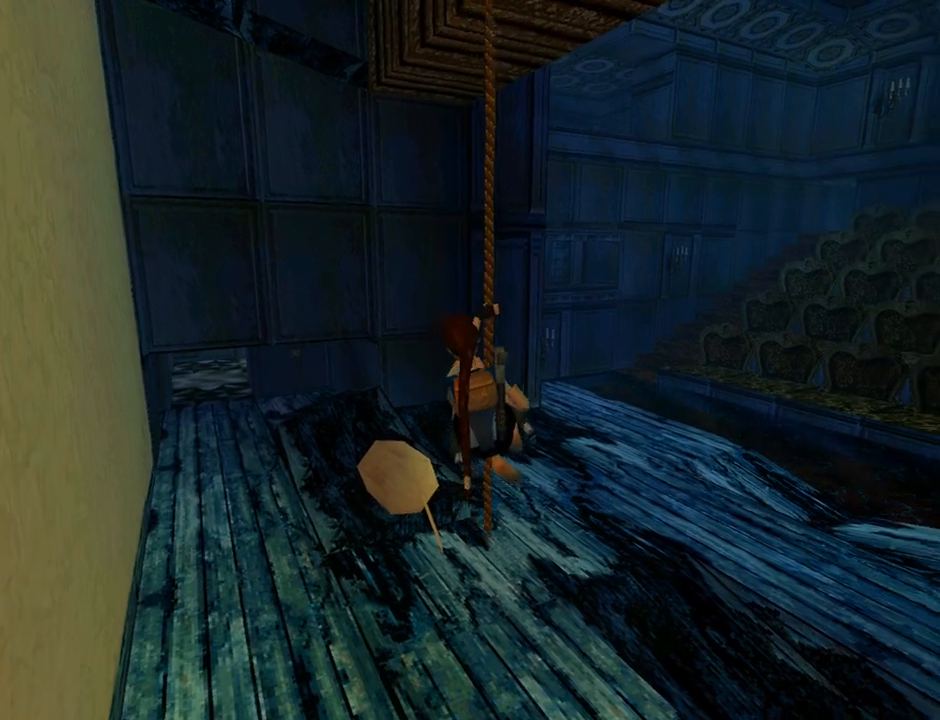
{"buttons": ["CROSS", "DPAD_LEFT"], "left_stick": "center", "events": []}
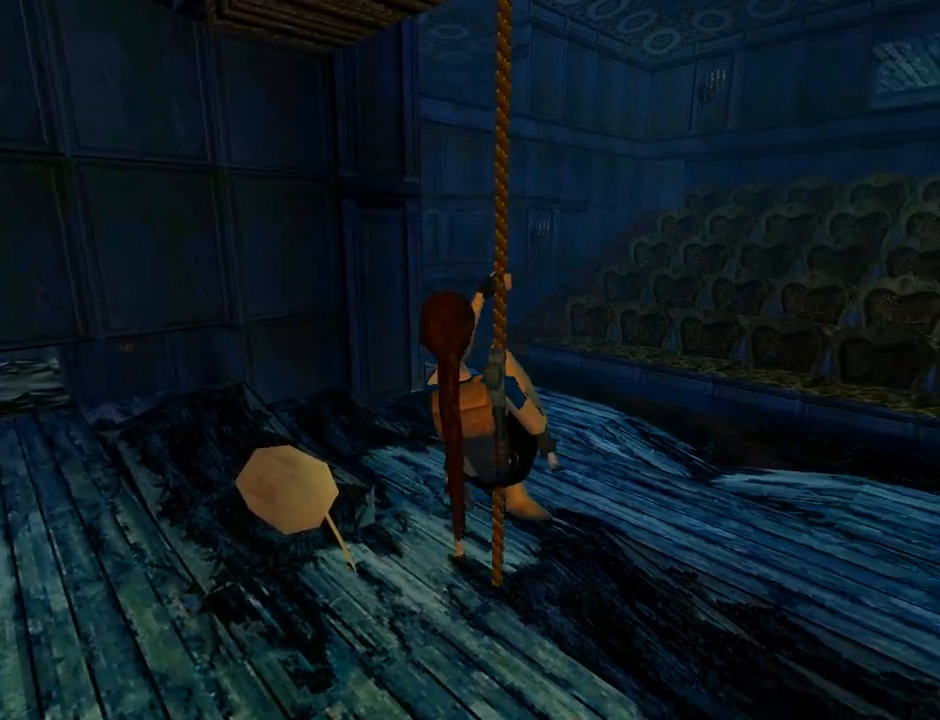
{"buttons": ["CROSS", "DPAD_LEFT"], "left_stick": "center", "events": []}
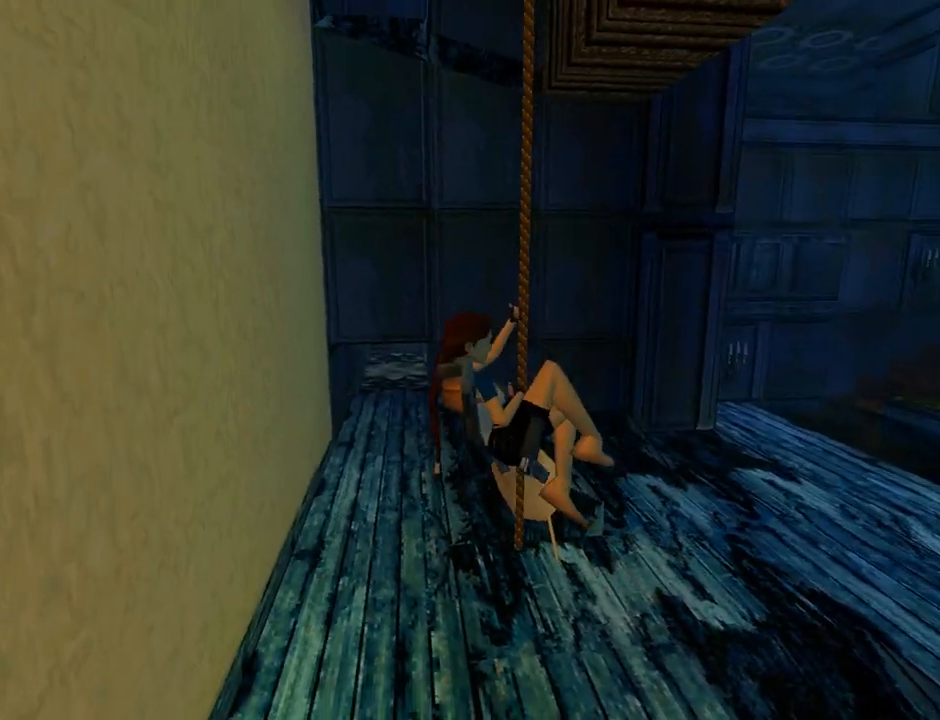
{"buttons": ["CROSS", "DPAD_LEFT"], "left_stick": "center", "events": []}
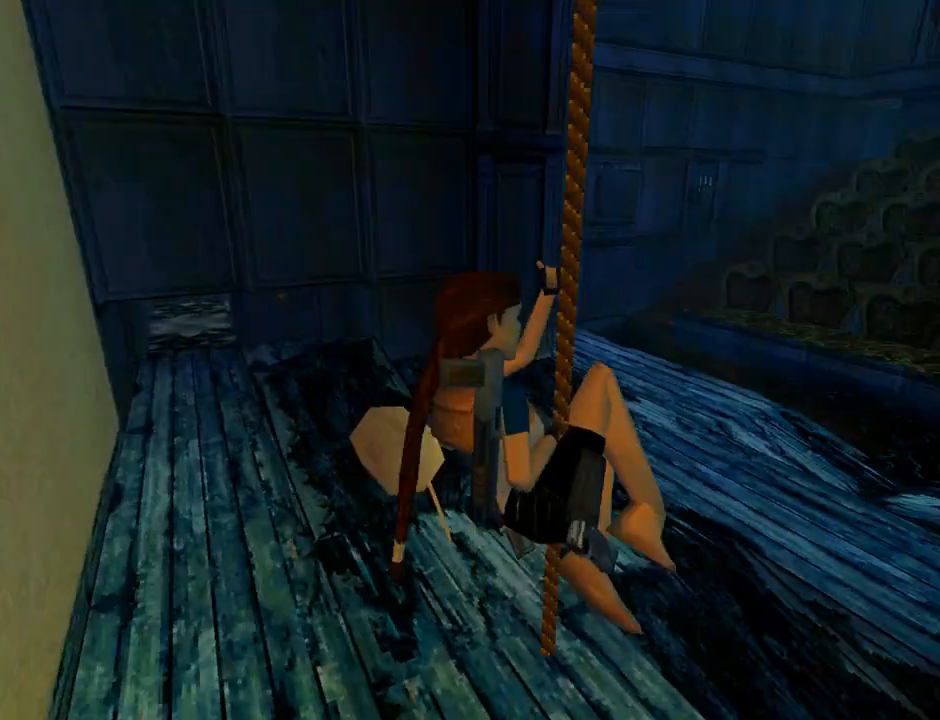
{"buttons": ["CROSS", "DPAD_LEFT"], "left_stick": "center", "events": []}
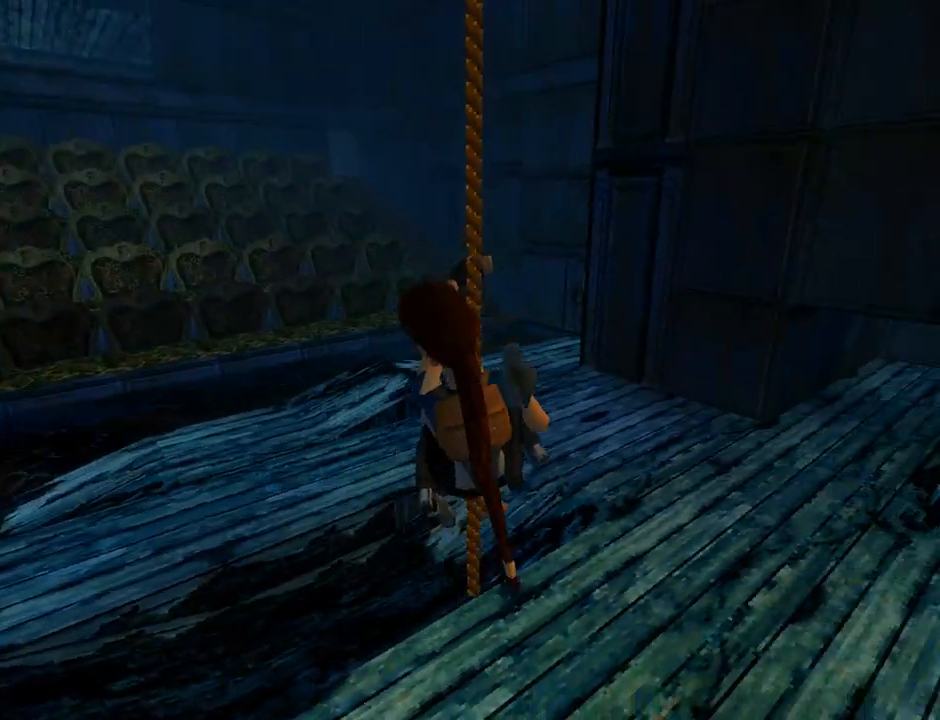
{"buttons": ["CROSS"], "left_stick": "center", "events": [[300, "DPAD_LEFT", "up"]]}
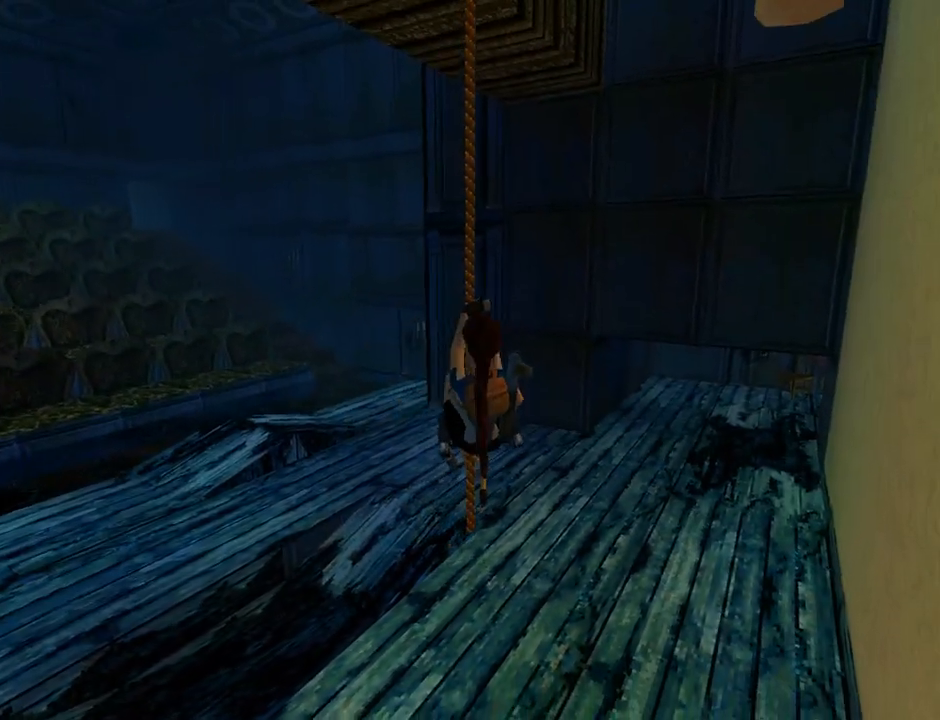
{"buttons": ["CROSS", "L1", "DPAD_DOWN"], "left_stick": "center", "events": [[67, "L1", "down"], [500, "DPAD_DOWN", "down"]]}
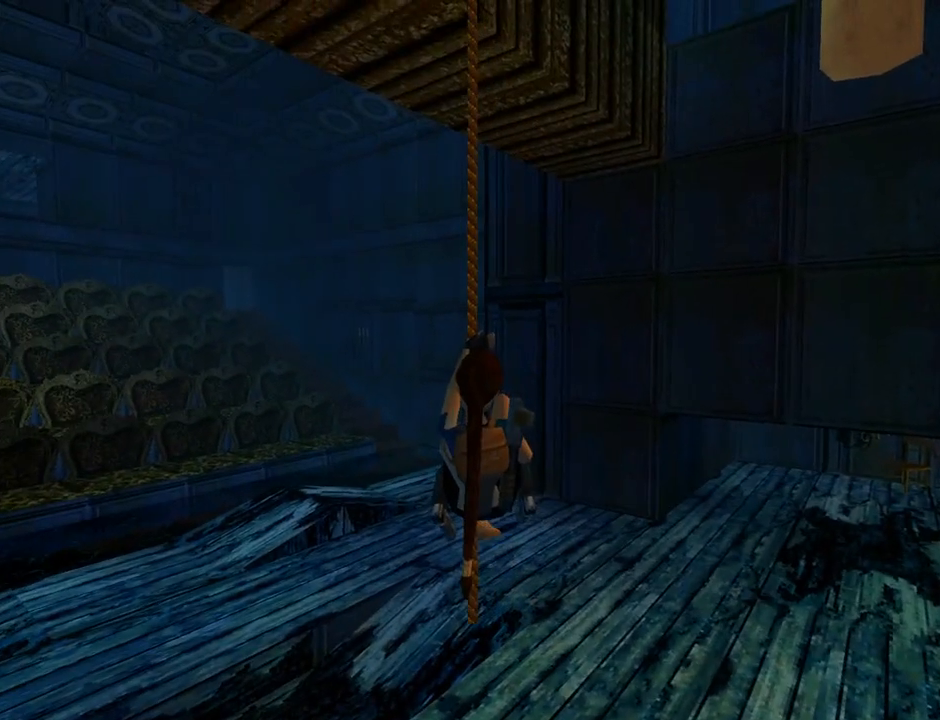
{"buttons": ["CROSS", "L1", "DPAD_DOWN"], "left_stick": "center", "events": []}
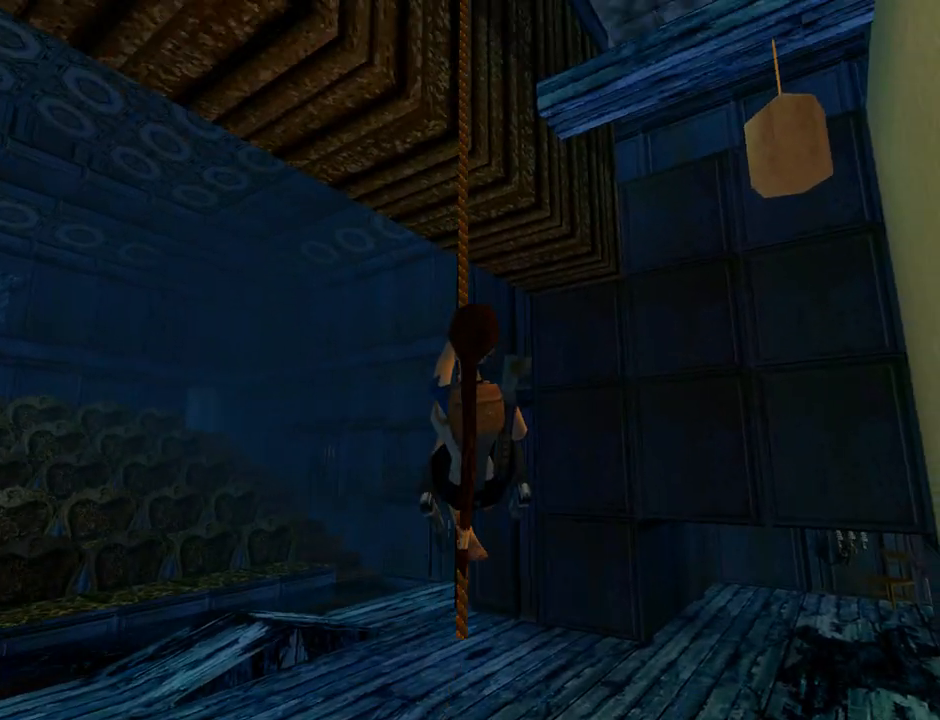
{"buttons": ["CROSS", "L1"], "left_stick": "center", "events": [[100, "DPAD_DOWN", "up"]]}
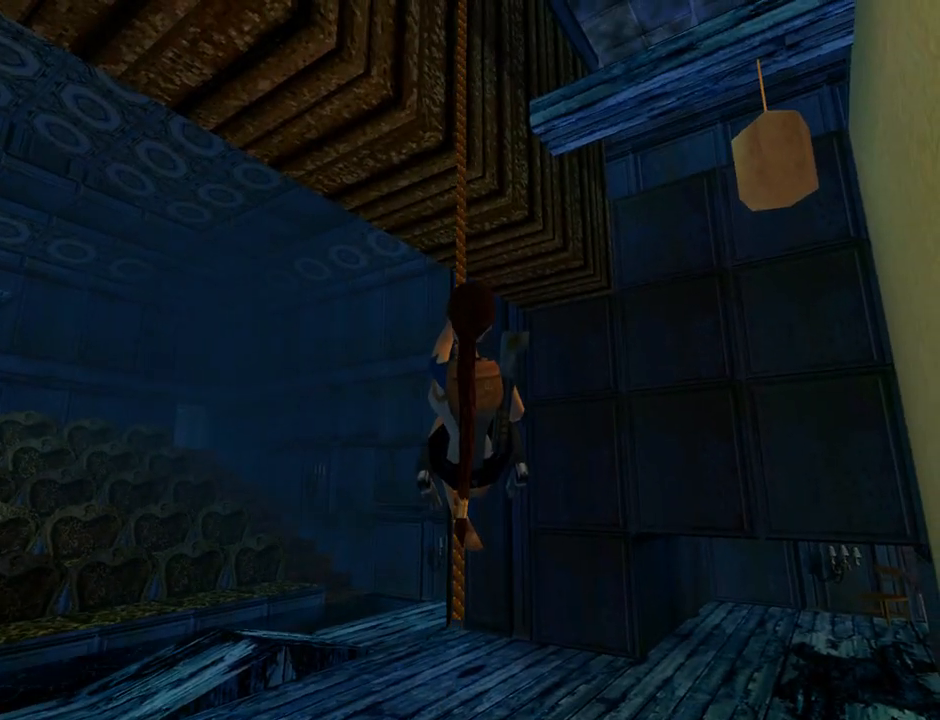
{"buttons": ["CROSS", "L1", "DPAD_LEFT"], "left_stick": "center", "events": [[67, "DPAD_DOWN", "down"], [100, "DPAD_DOWN", "up"], [100, "DPAD_LEFT", "down"]]}
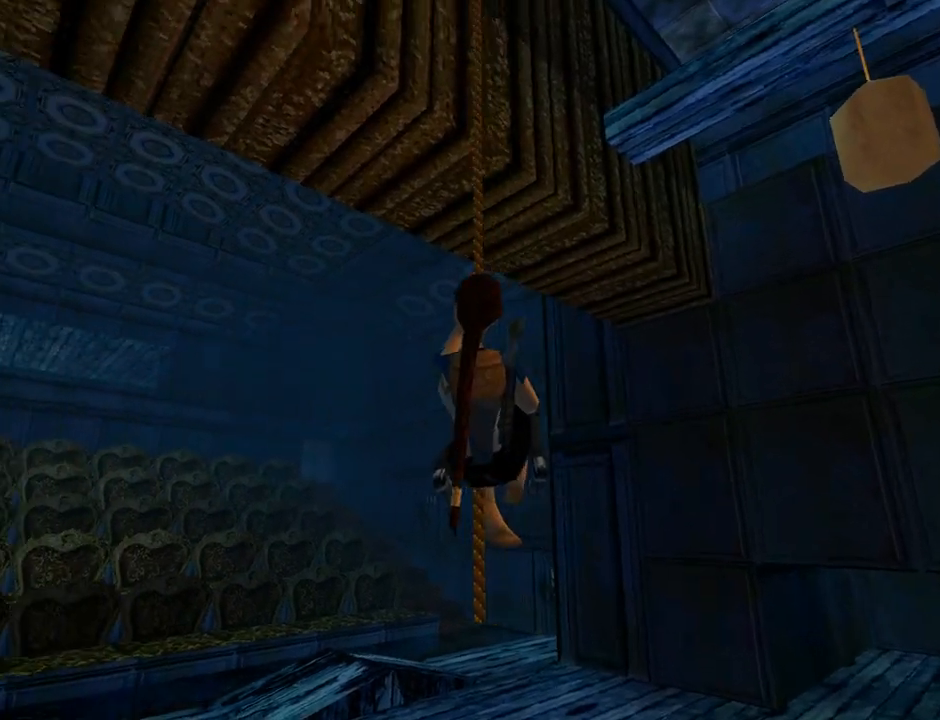
{"buttons": ["CROSS"], "left_stick": "center", "events": [[100, "DPAD_LEFT", "up"], [133, "L1", "up"]]}
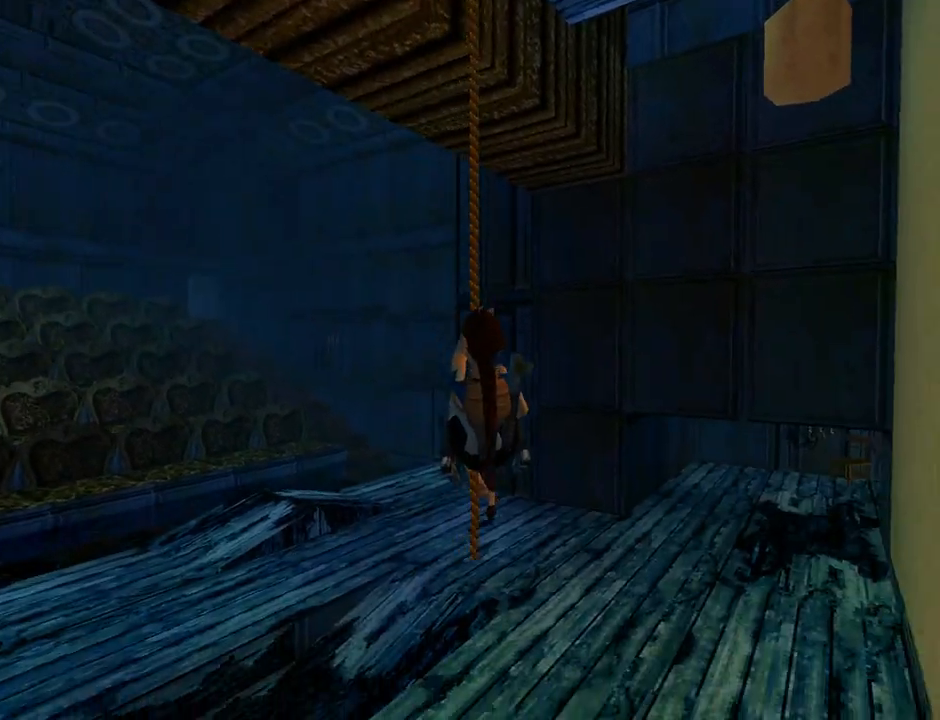
{"buttons": ["CROSS", "DPAD_RIGHT"], "left_stick": "center", "events": [[100, "DPAD_RIGHT", "down"]]}
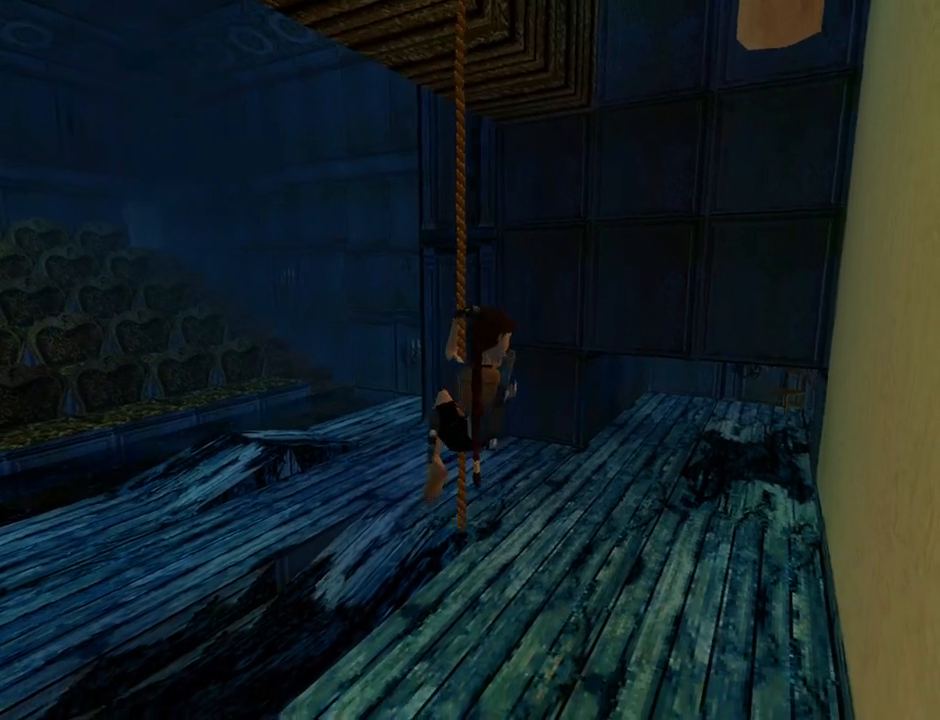
{"buttons": ["CROSS", "DPAD_RIGHT"], "left_stick": "center", "events": []}
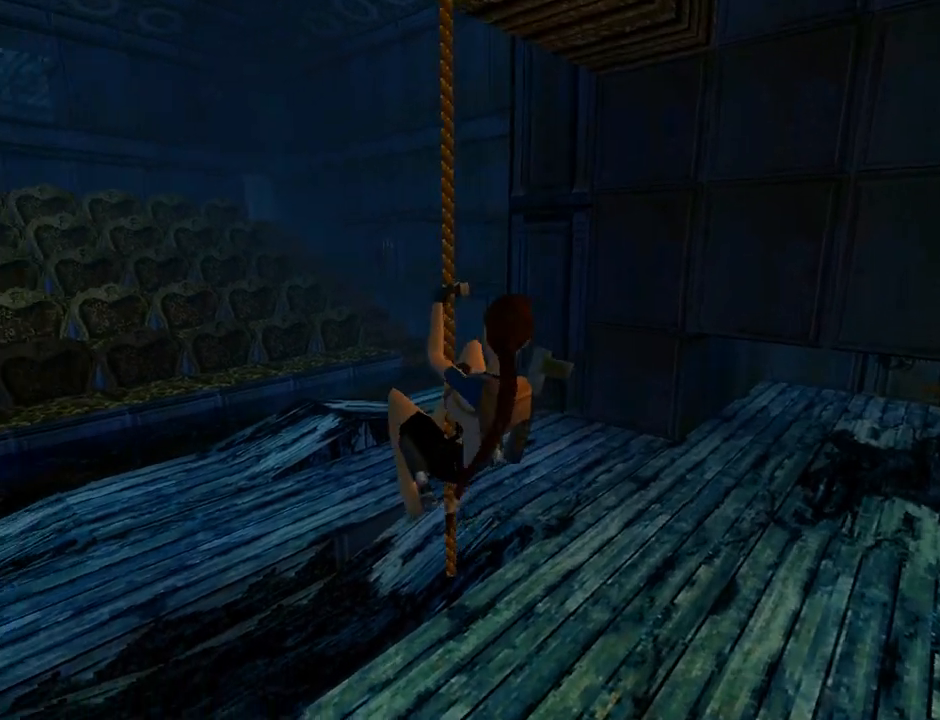
{"buttons": ["CROSS", "DPAD_RIGHT"], "left_stick": "center", "events": []}
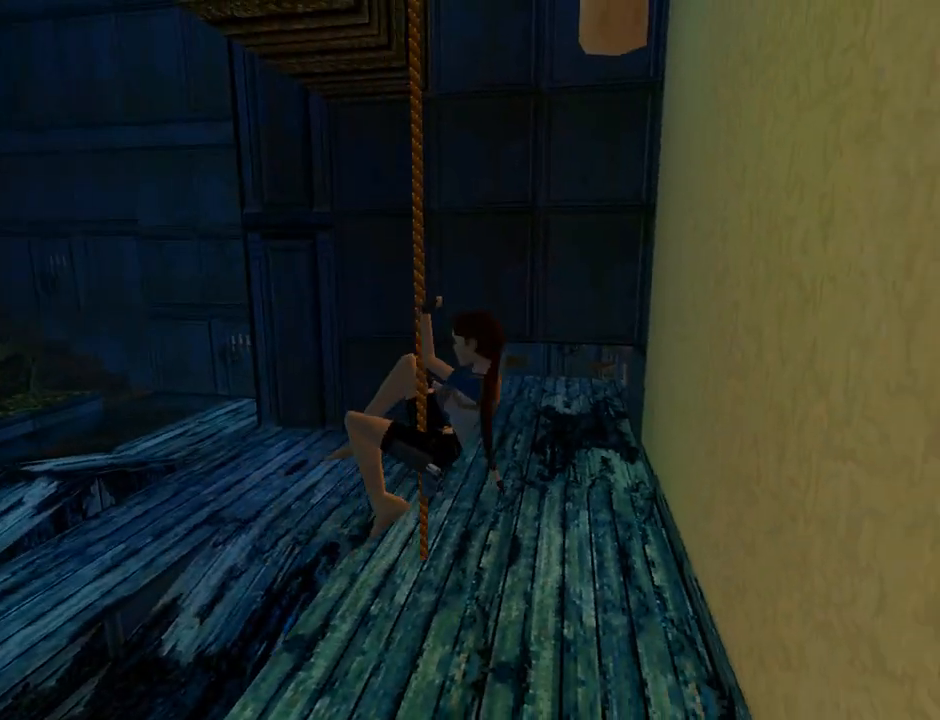
{"buttons": ["CROSS", "DPAD_RIGHT"], "left_stick": "center", "events": []}
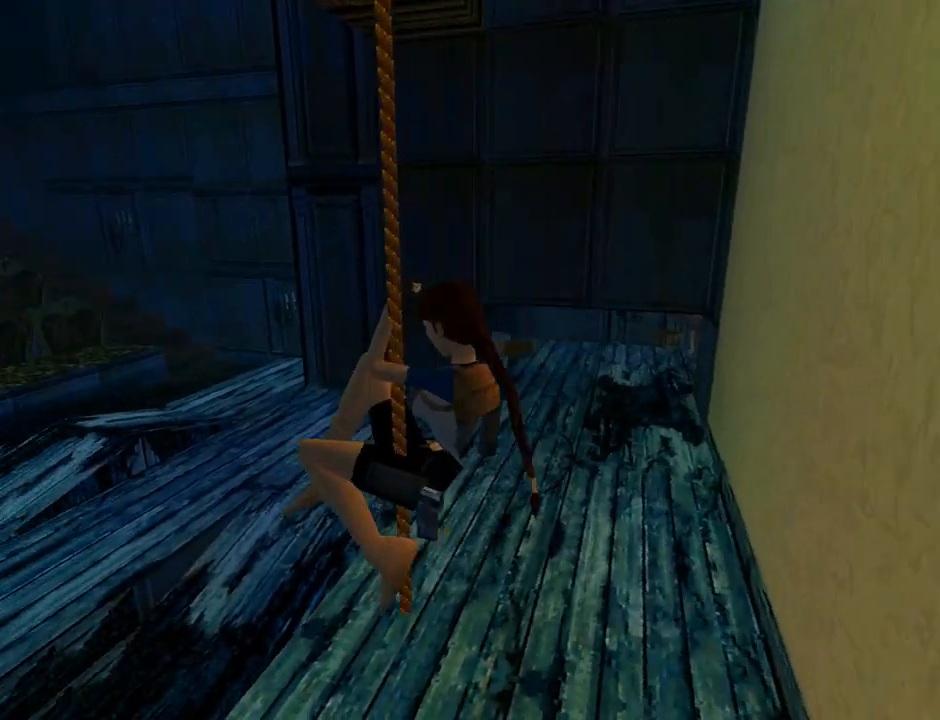
{"buttons": ["CROSS", "DPAD_RIGHT"], "left_stick": "center", "events": []}
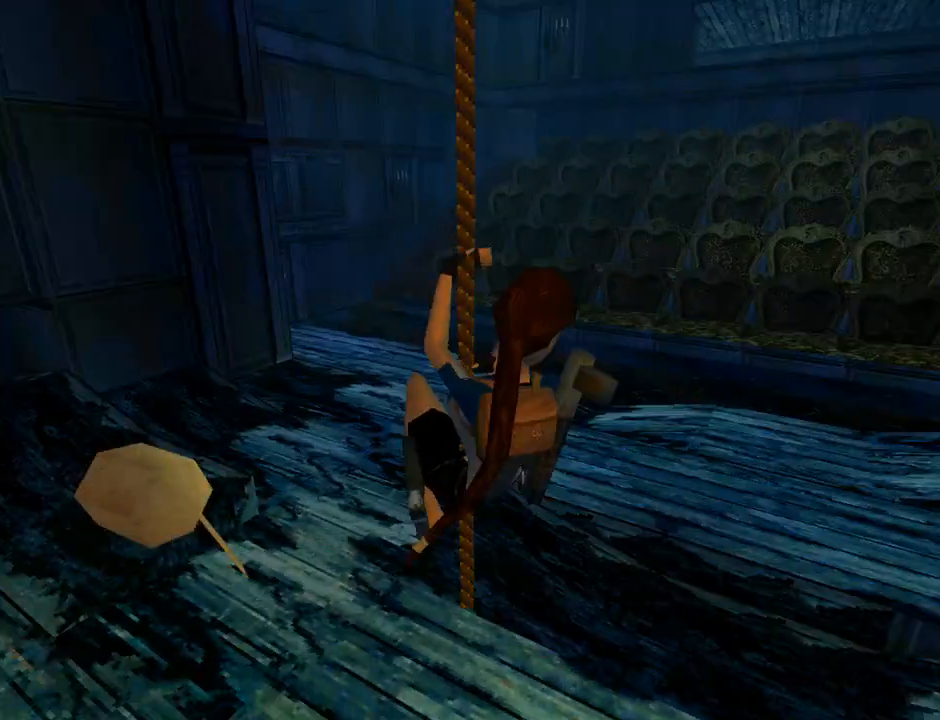
{"buttons": ["CROSS"], "left_stick": "center", "events": [[100, "DPAD_RIGHT", "up"]]}
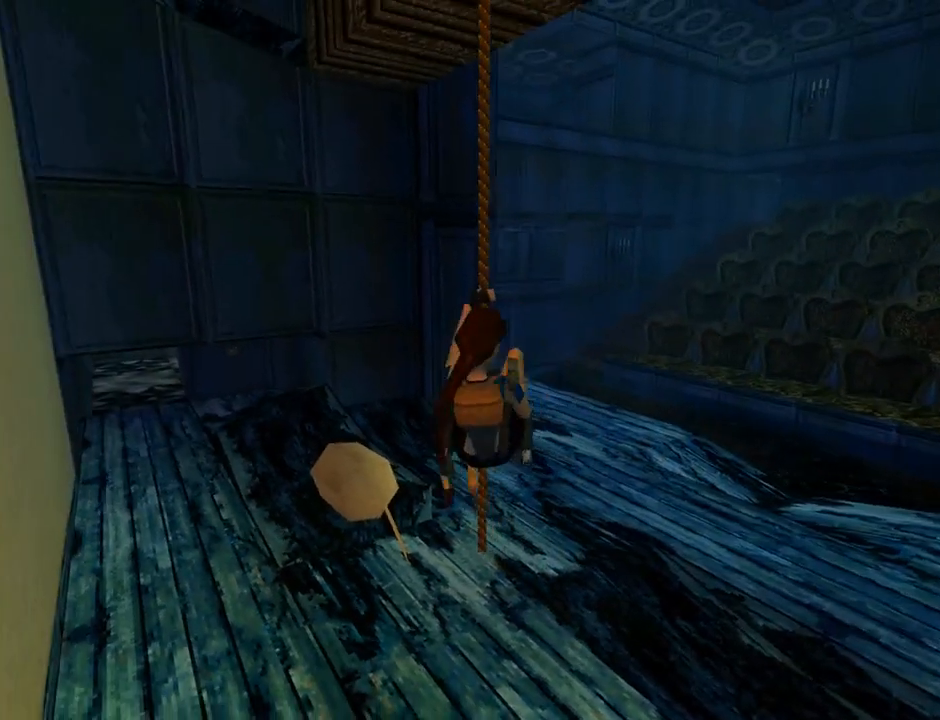
{"buttons": ["CROSS"], "left_stick": "center", "events": [[33, "DPAD_RIGHT", "down"], [367, "DPAD_RIGHT", "up"]]}
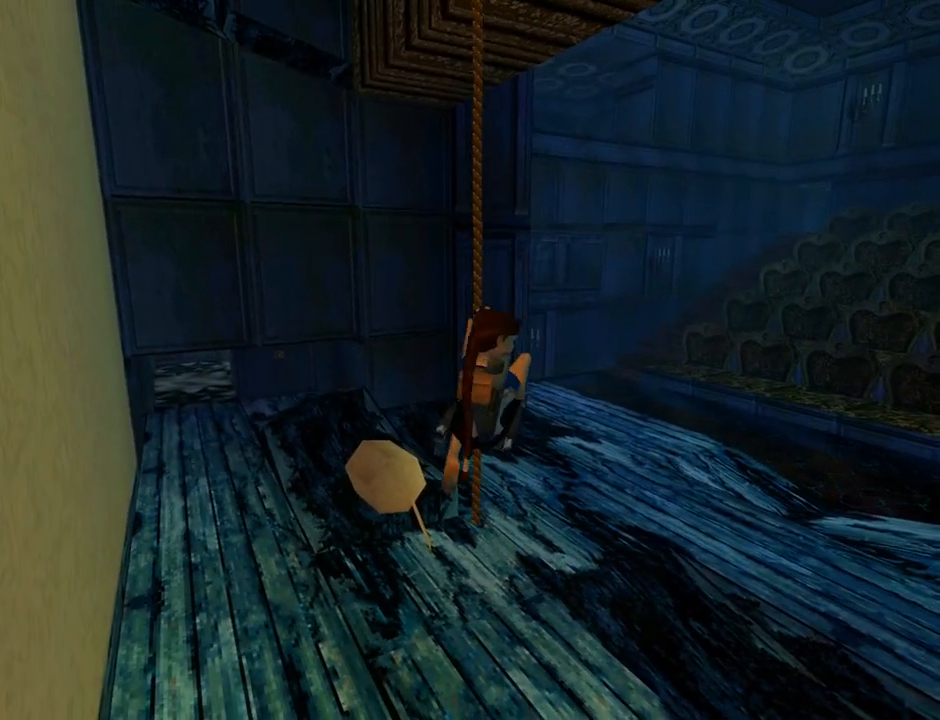
{"buttons": ["CROSS", "DPAD_RIGHT"], "left_stick": "center", "events": [[500, "DPAD_RIGHT", "down"]]}
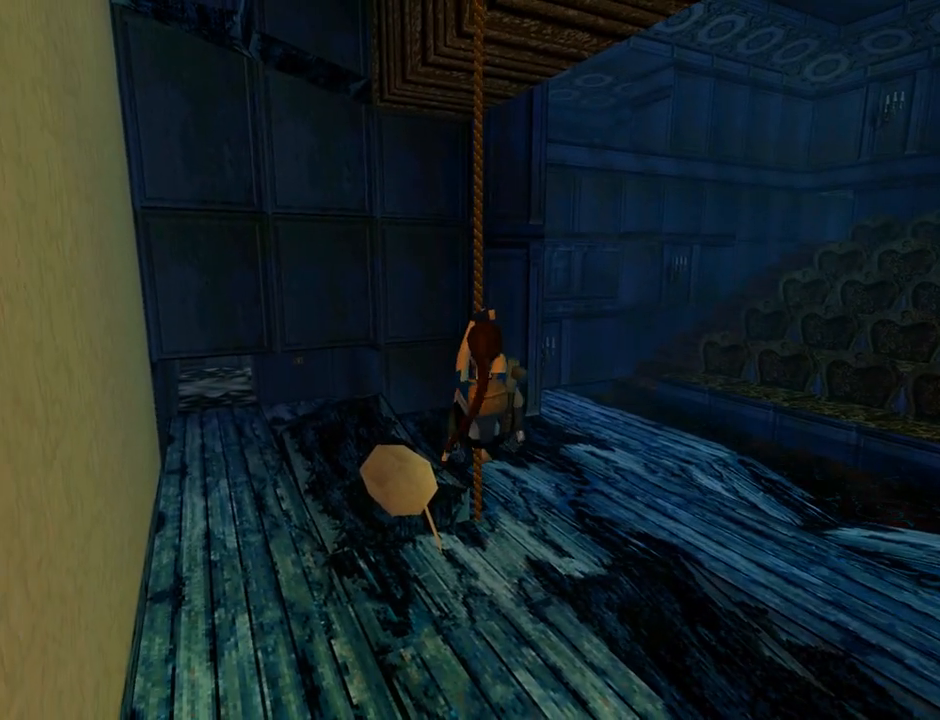
{"buttons": ["CROSS"], "left_stick": "center", "events": [[467, "DPAD_RIGHT", "up"]]}